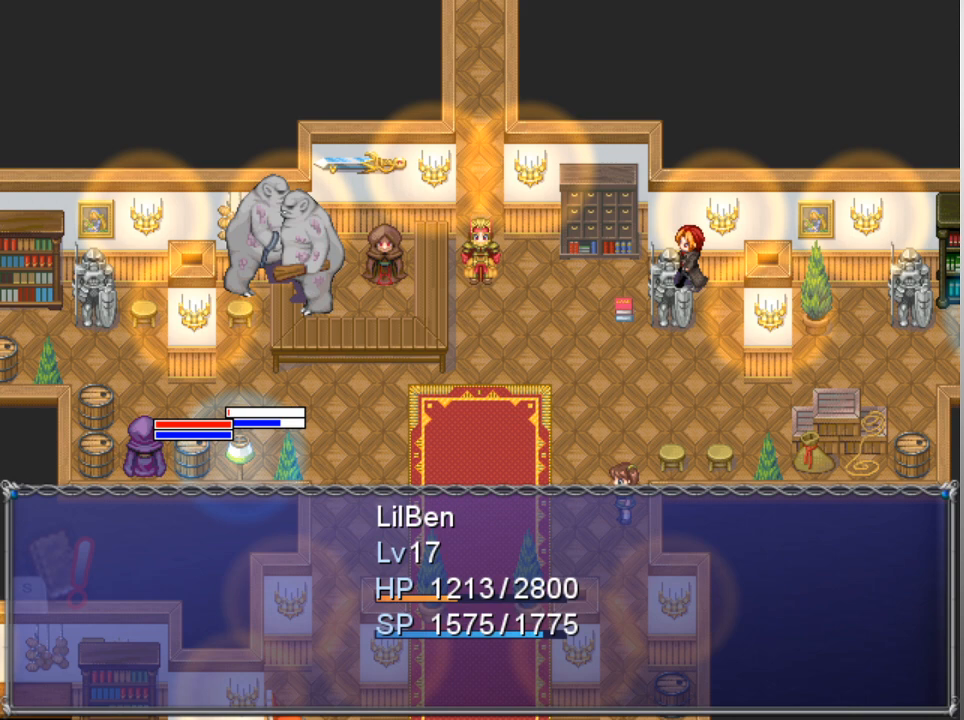
Gameplay with a controller (Xbox layout); each line is a JSON object with the inputs held at the frame after it. "events" lists button and stick changes between this image and that frame as [ms after this image, input, new state], when the widget could be followed in between. Not read: right_stick.
{"buttons": [], "left_stick": "center", "events": []}
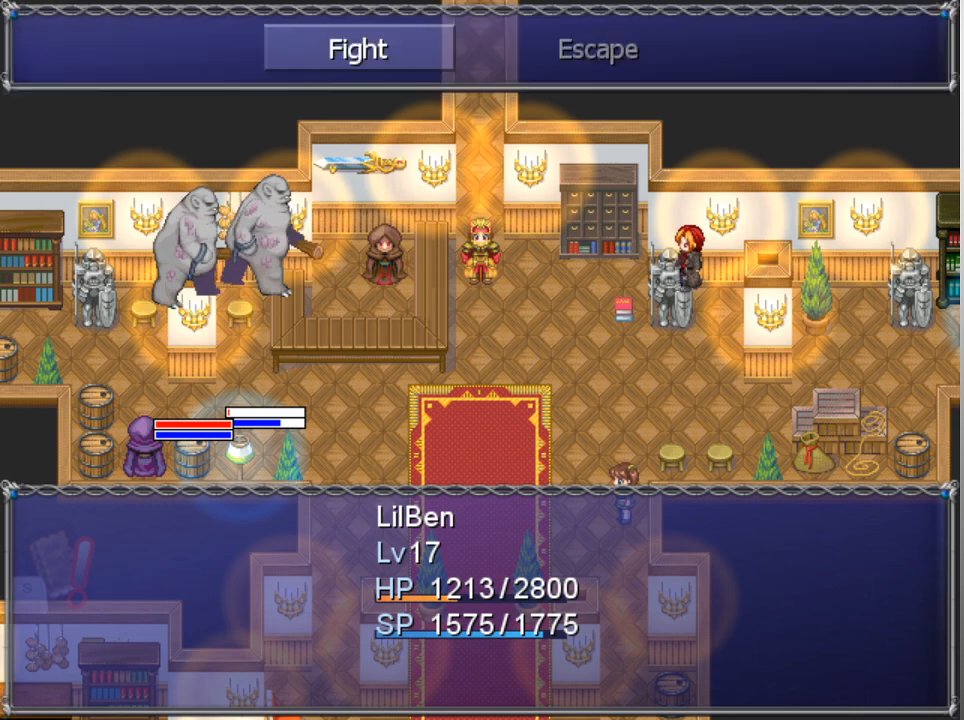
{"buttons": ["A"], "left_stick": "center", "events": [[300, "A", "down"], [400, "A", "up"], [500, "A", "down"]]}
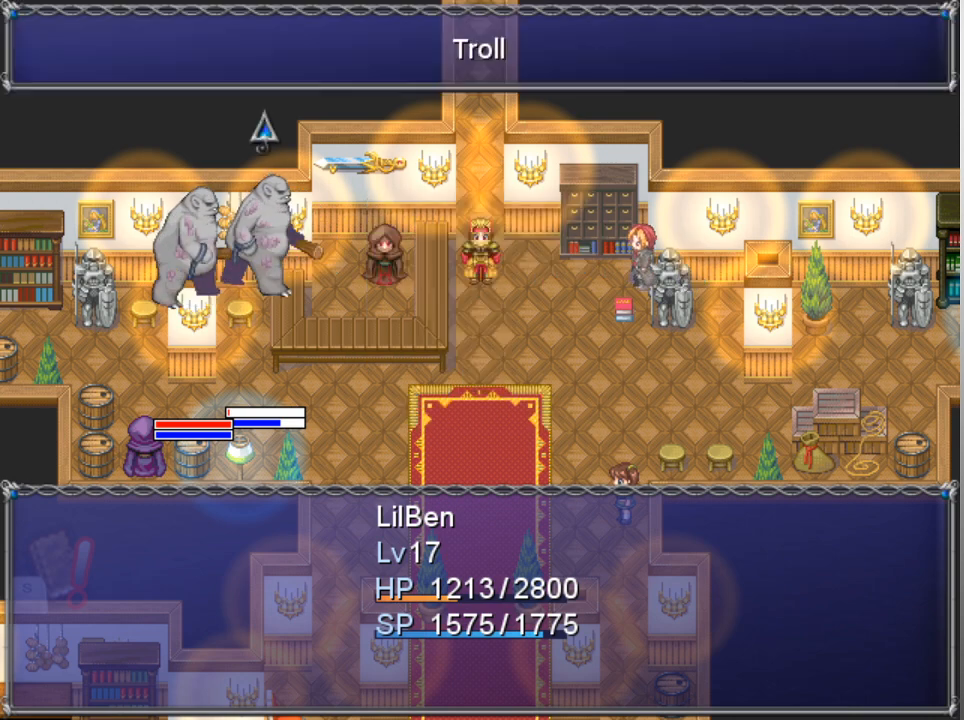
{"buttons": [], "left_stick": "center", "events": [[133, "A", "up"], [300, "A", "down"], [367, "A", "up"]]}
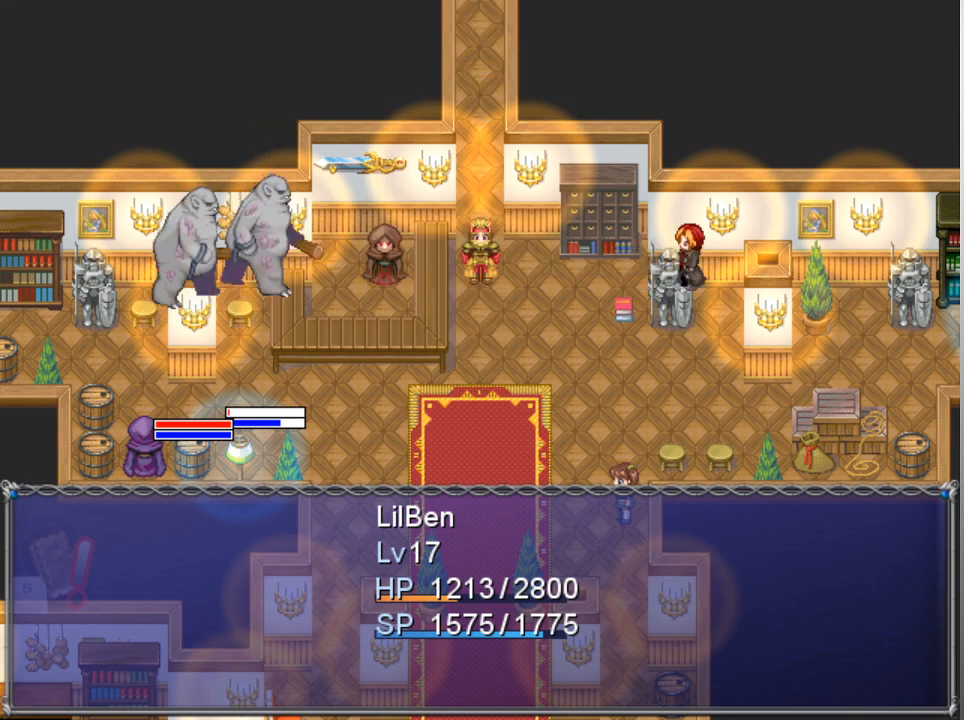
{"buttons": [], "left_stick": "center", "events": []}
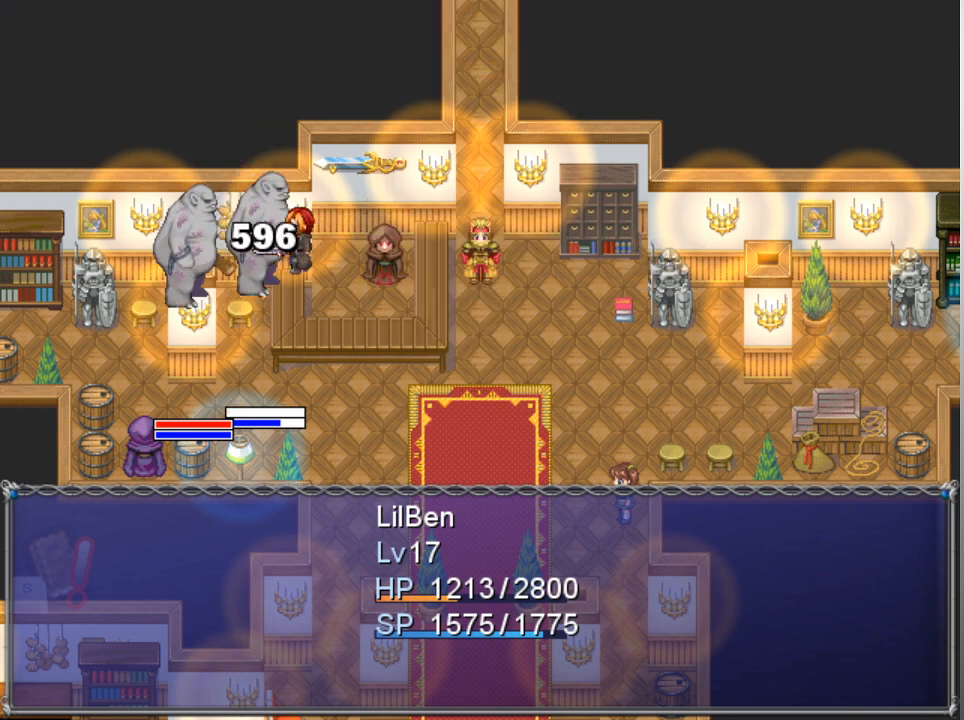
{"buttons": [], "left_stick": "center", "events": []}
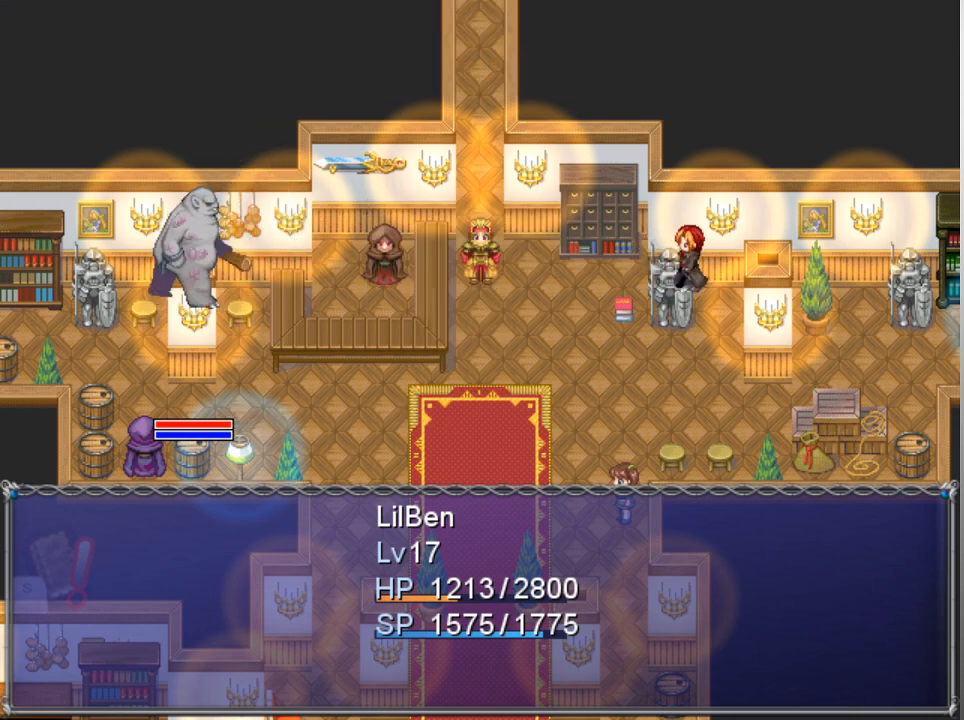
{"buttons": [], "left_stick": "center", "events": []}
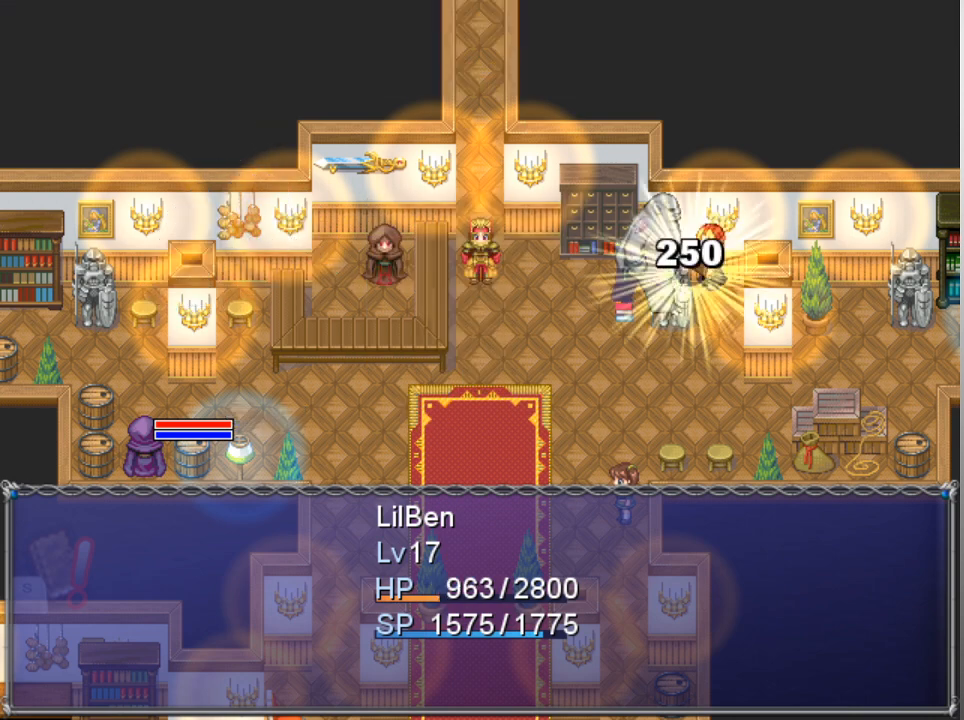
{"buttons": [], "left_stick": "center", "events": []}
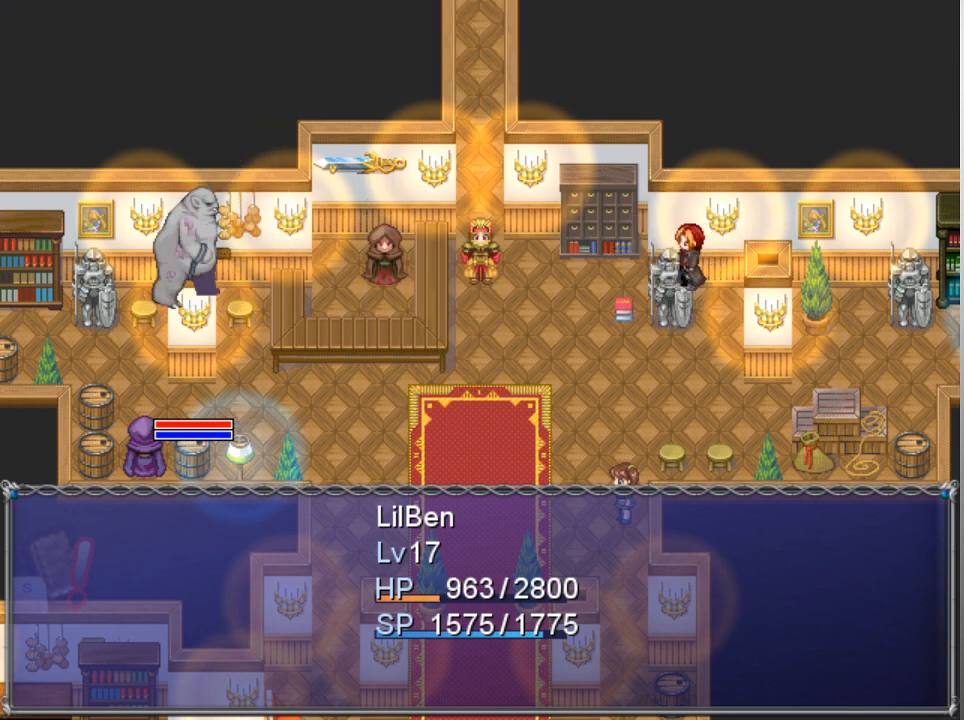
{"buttons": ["A"], "left_stick": "center", "events": [[500, "A", "down"]]}
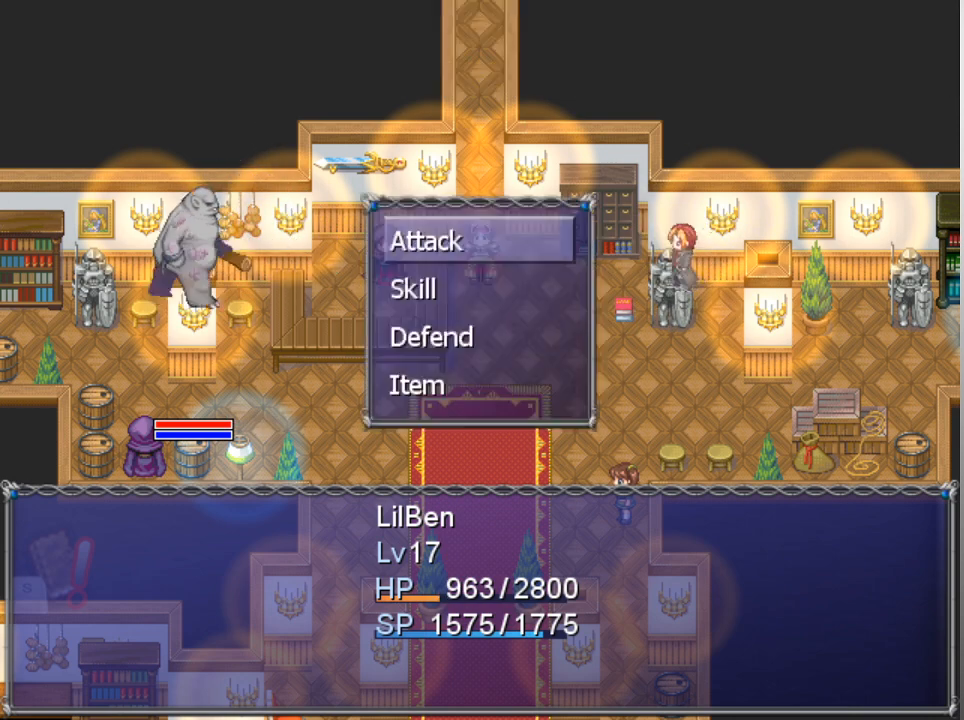
{"buttons": [], "left_stick": "center", "events": [[100, "A", "up"], [133, "DPAD_DOWN", "down"], [233, "DPAD_DOWN", "up"], [267, "A", "down"], [333, "A", "up"]]}
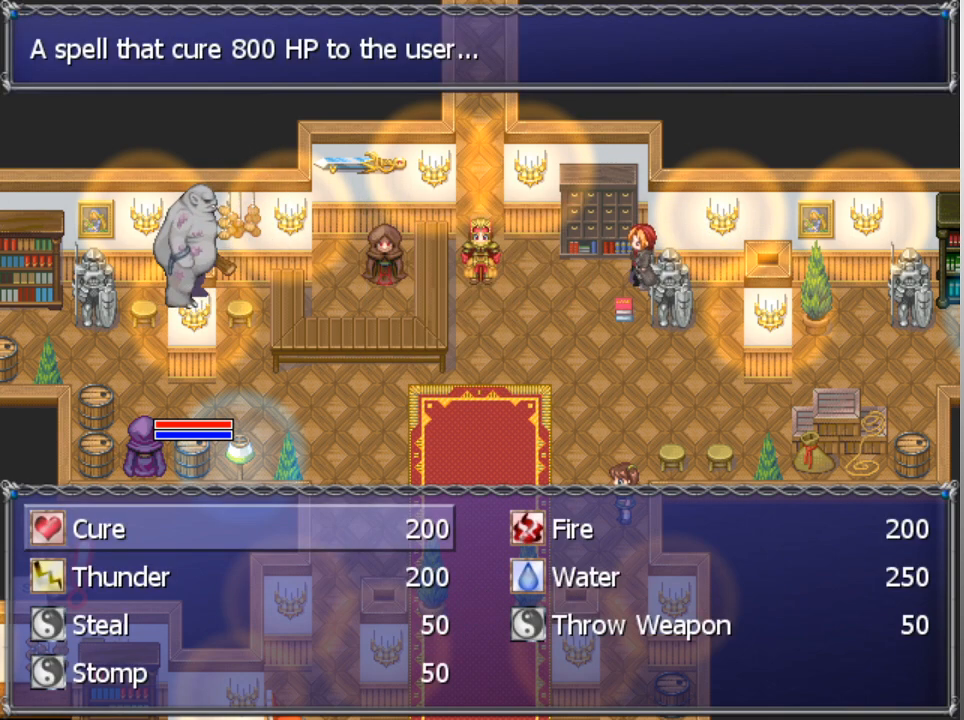
{"buttons": [], "left_stick": "center", "events": [[33, "DPAD_RIGHT", "down"], [100, "DPAD_RIGHT", "up"], [167, "A", "down"], [233, "A", "up"], [300, "A", "down"], [367, "A", "up"]]}
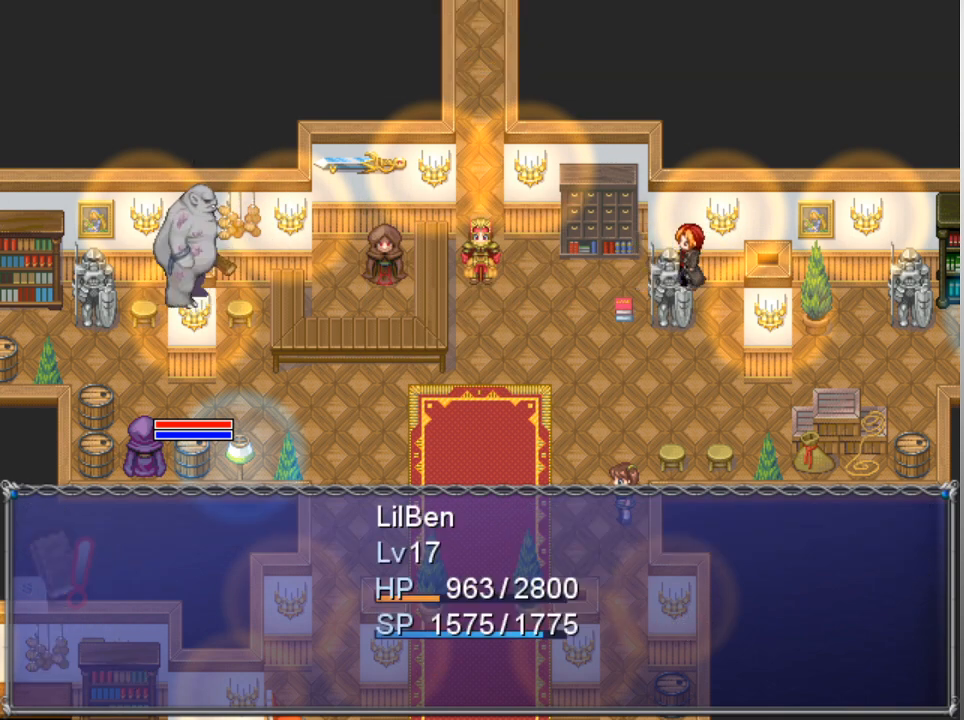
{"buttons": [], "left_stick": "center", "events": []}
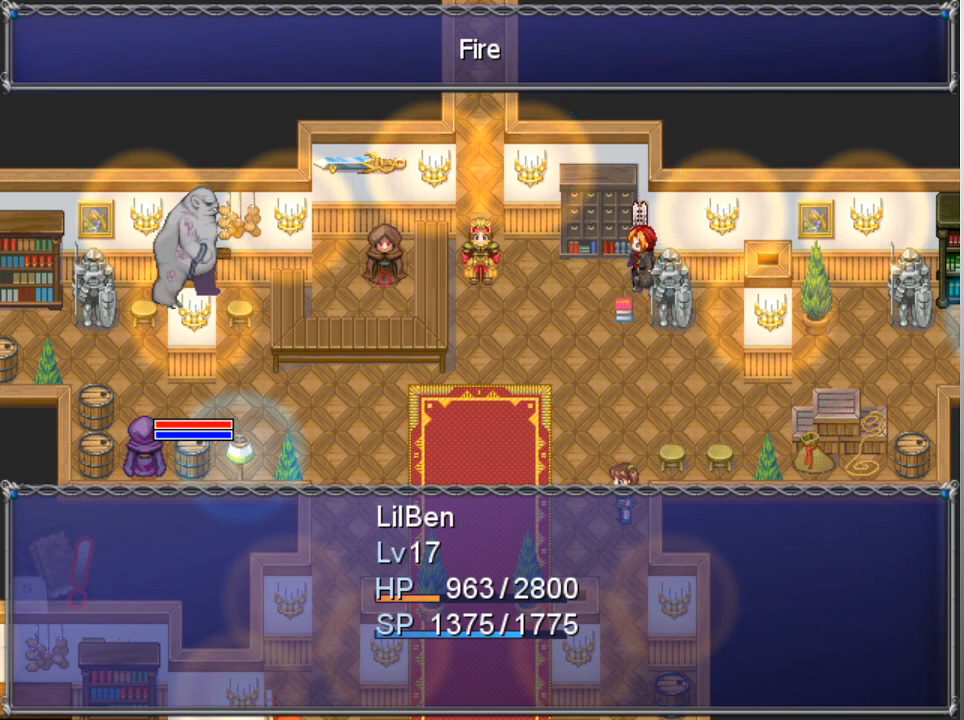
{"buttons": [], "left_stick": "center", "events": []}
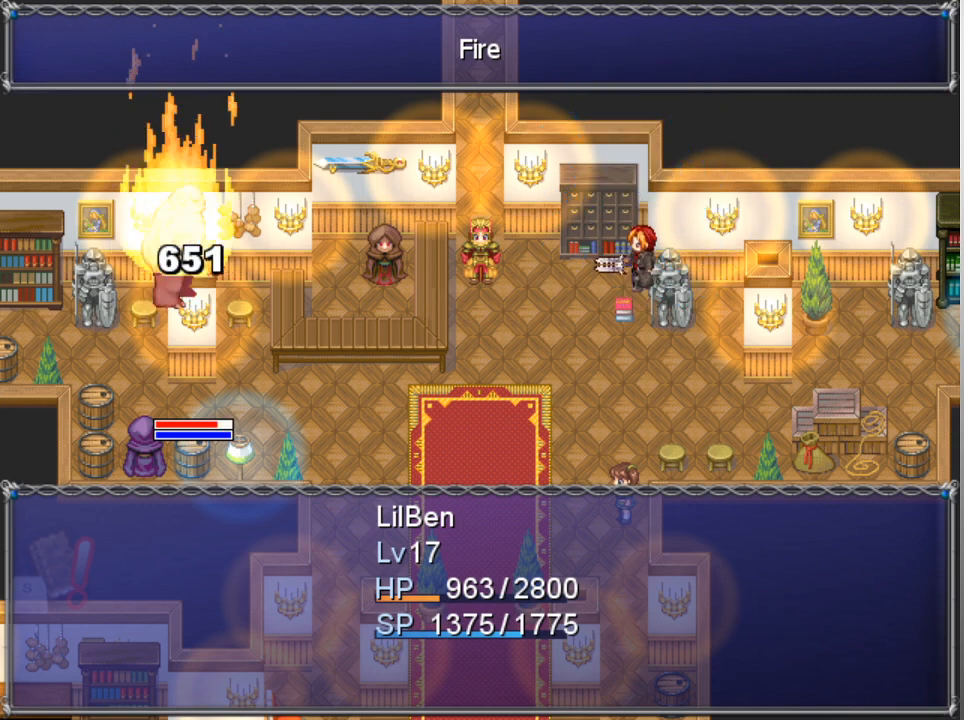
{"buttons": [], "left_stick": "center", "events": []}
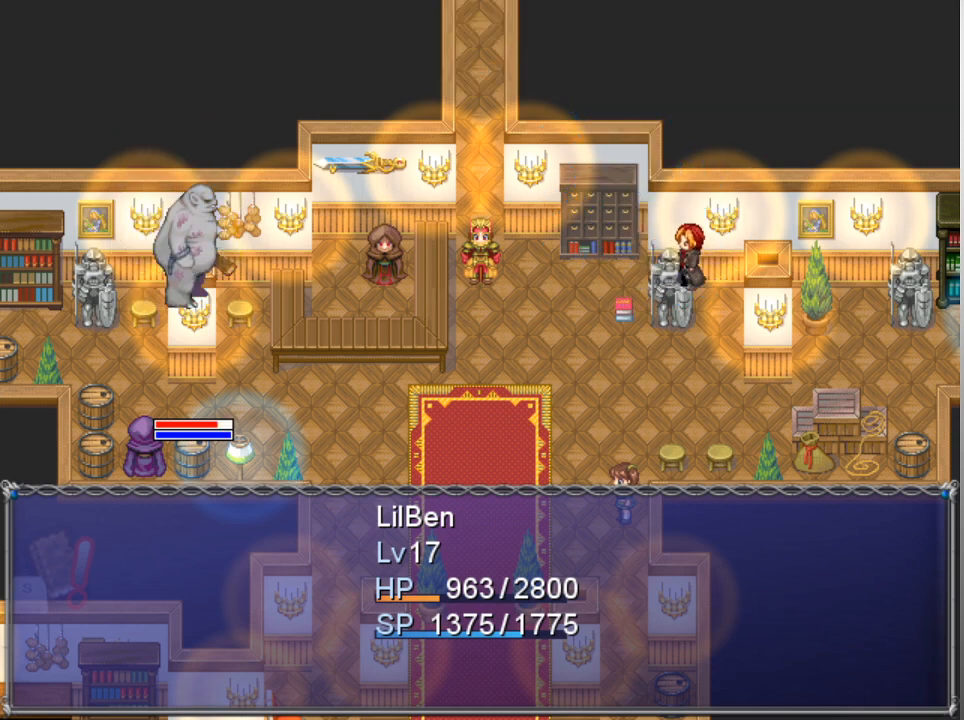
{"buttons": [], "left_stick": "center", "events": []}
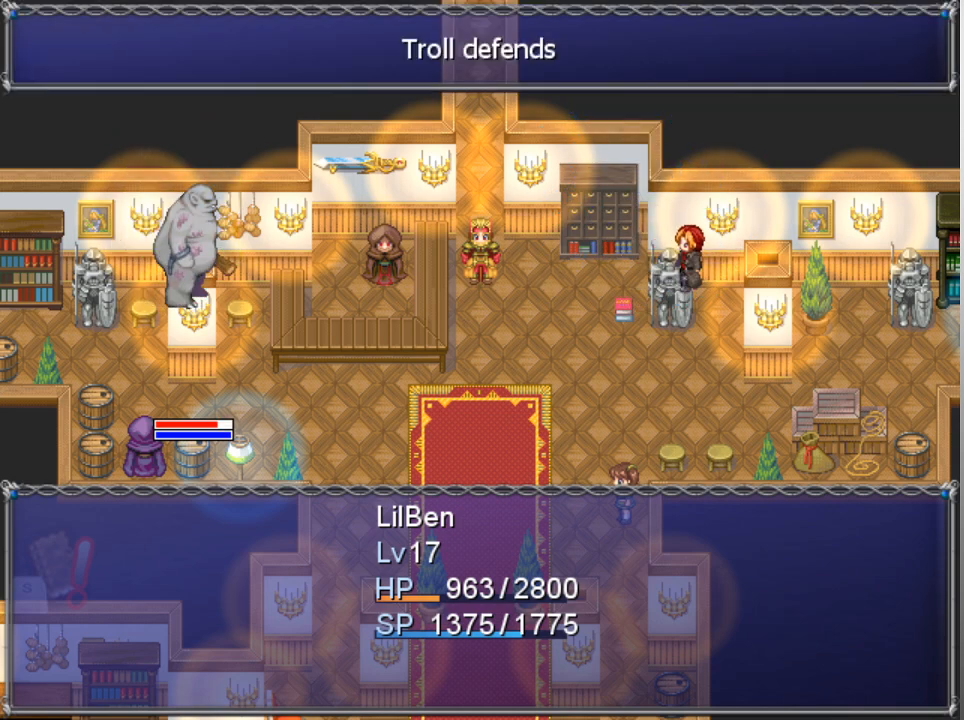
{"buttons": [], "left_stick": "center", "events": []}
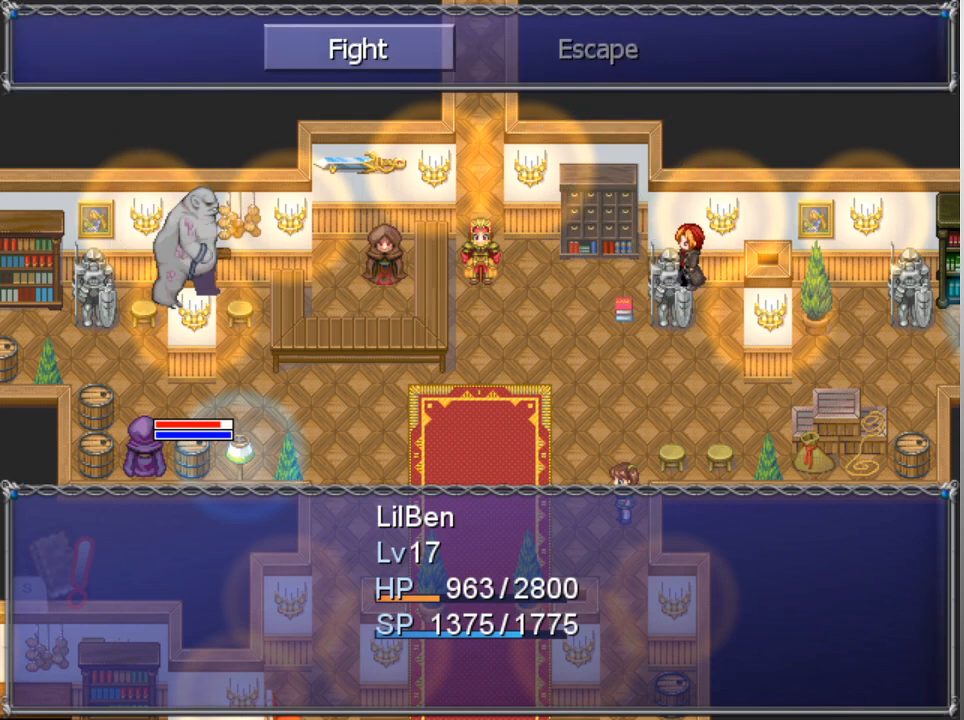
{"buttons": ["DPAD_DOWN"], "left_stick": "center", "events": [[233, "A", "down"], [333, "A", "up"], [433, "DPAD_DOWN", "down"]]}
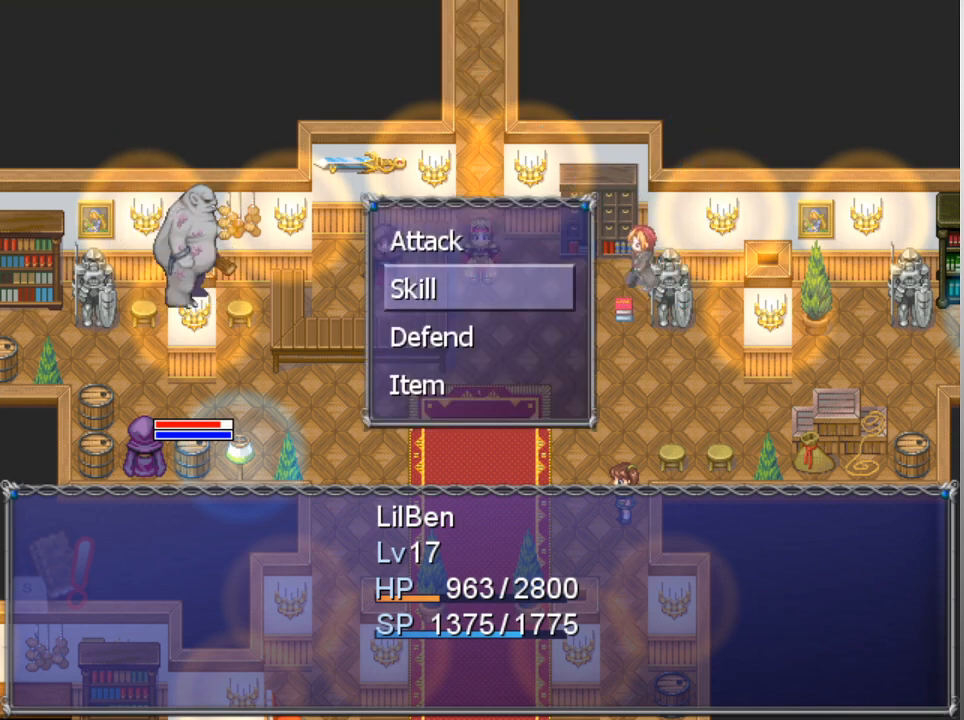
{"buttons": ["A"], "left_stick": "center", "events": [[33, "DPAD_DOWN", "up"], [133, "DPAD_DOWN", "down"], [233, "DPAD_DOWN", "up"], [333, "DPAD_DOWN", "down"], [433, "A", "down"], [433, "DPAD_DOWN", "up"]]}
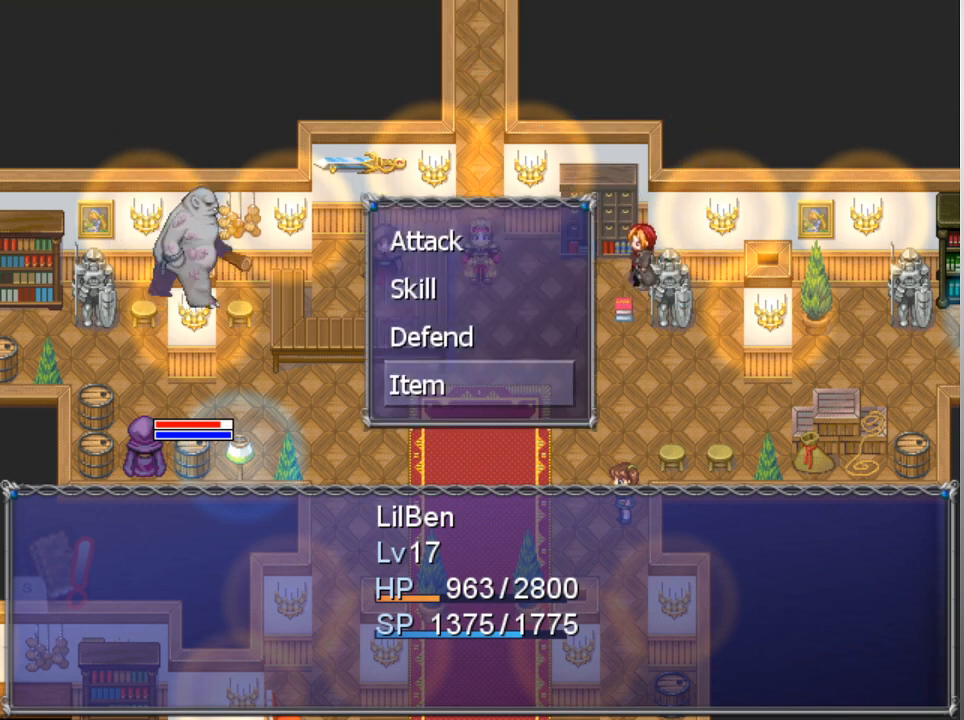
{"buttons": [], "left_stick": "center", "events": [[33, "A", "up"]]}
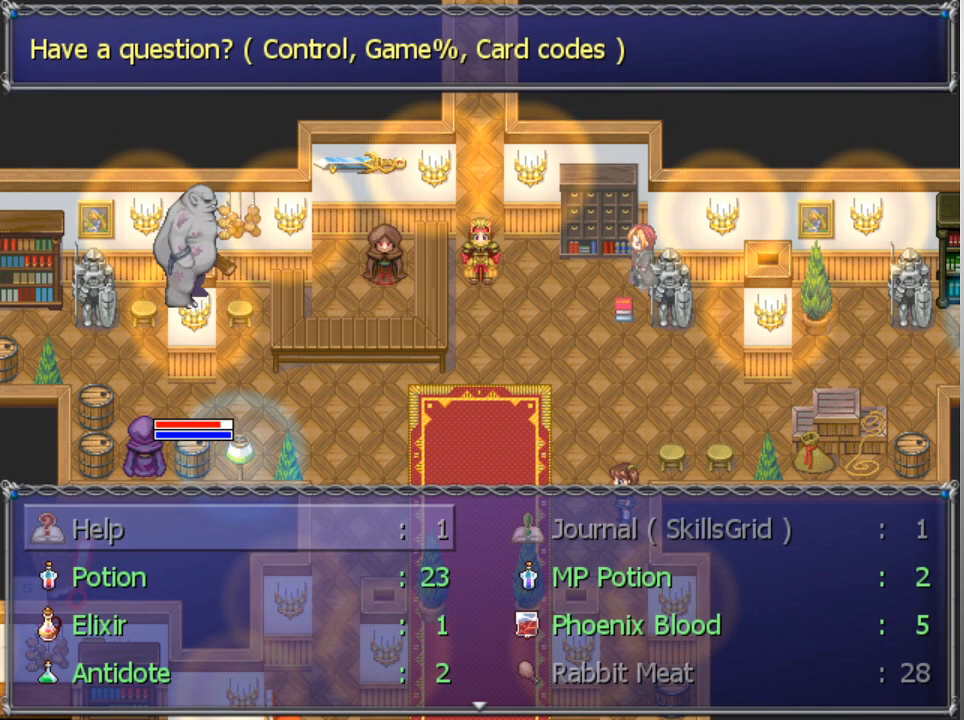
{"buttons": [], "left_stick": "center", "events": [[233, "DPAD_DOWN", "down"], [300, "DPAD_DOWN", "up"]]}
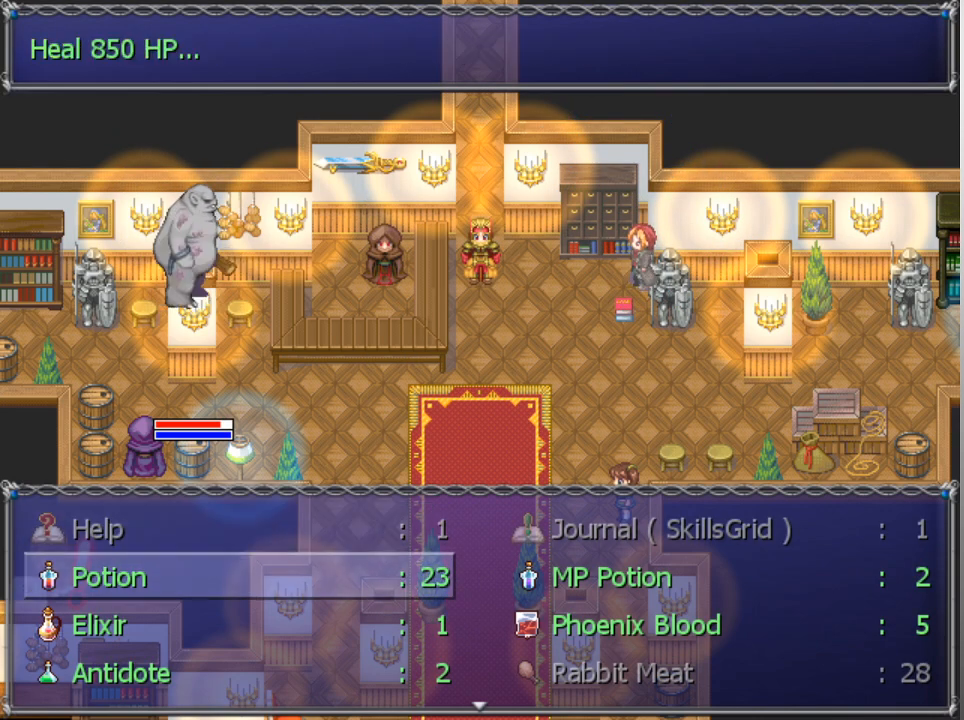
{"buttons": [], "left_stick": "center", "events": [[67, "A", "down"], [133, "A", "up"], [167, "A", "down"], [267, "A", "up"]]}
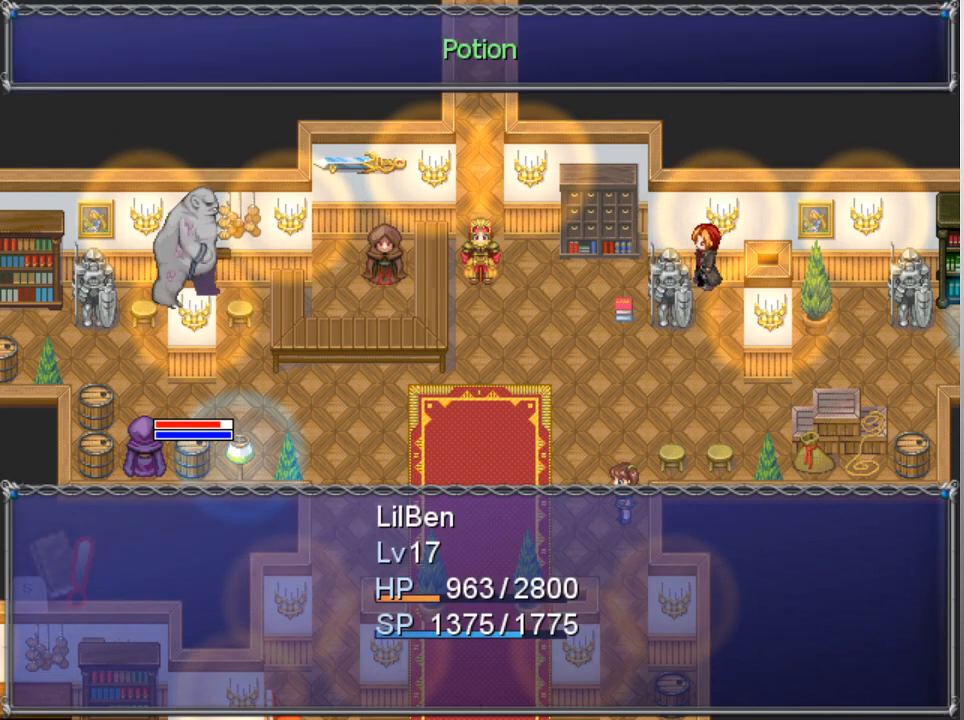
{"buttons": [], "left_stick": "center", "events": []}
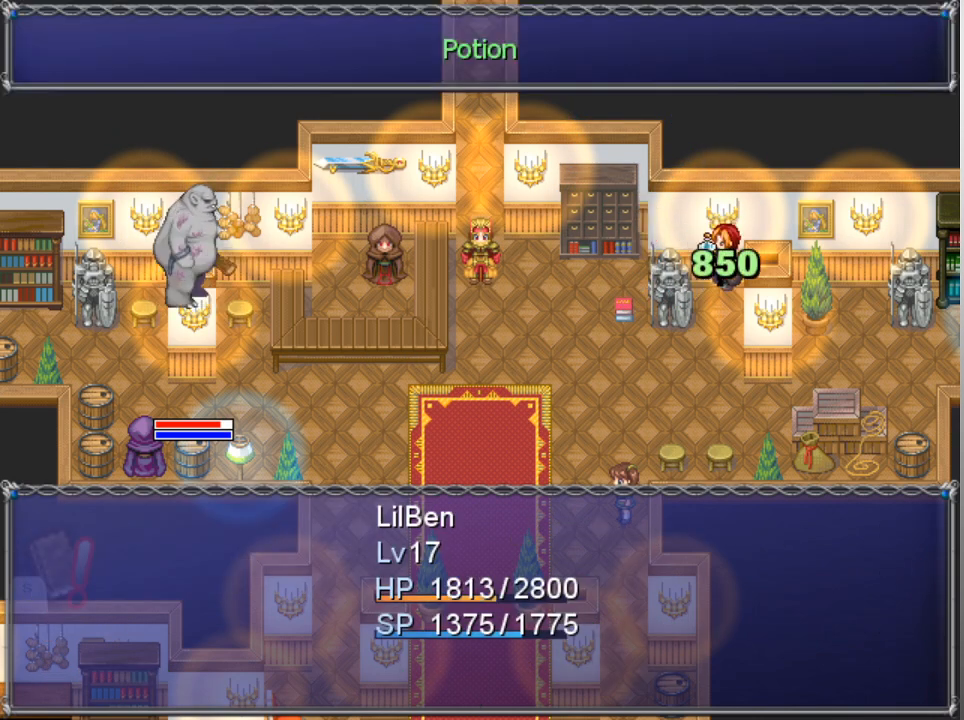
{"buttons": [], "left_stick": "center", "events": []}
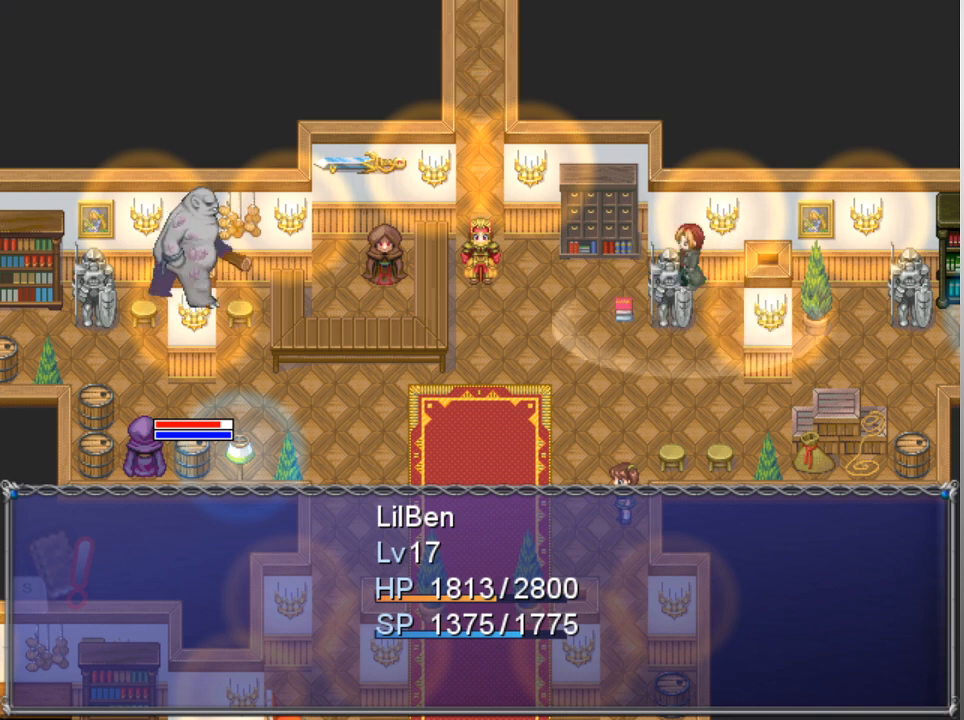
{"buttons": [], "left_stick": "center", "events": []}